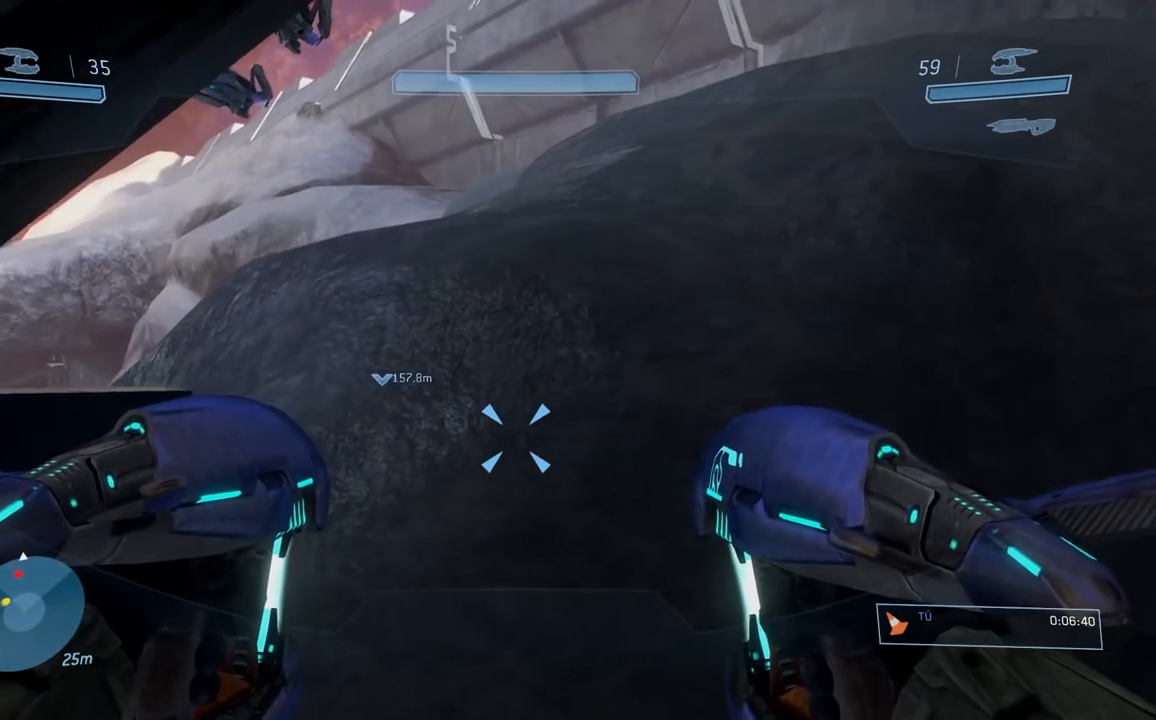
Gameplay with a controller (Xbox layout); each line is a JSON object with the inputs held at the frame after it. "button_events" lists button changes between this image and that frame as [ms after this image, input, new state], when the widget could be followed in between (sticks are given only as held states).
{"buttons": [], "left_stick": "down", "right_stick": "center", "button_events": []}
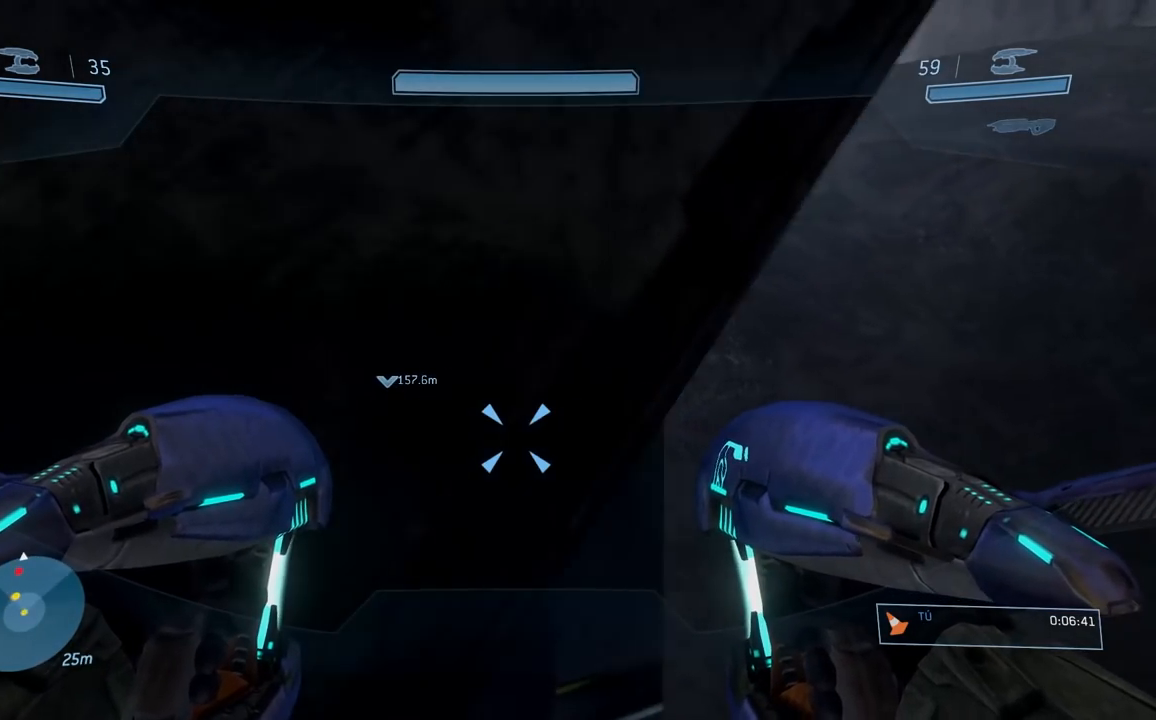
{"buttons": [], "left_stick": "right", "right_stick": "center", "button_events": []}
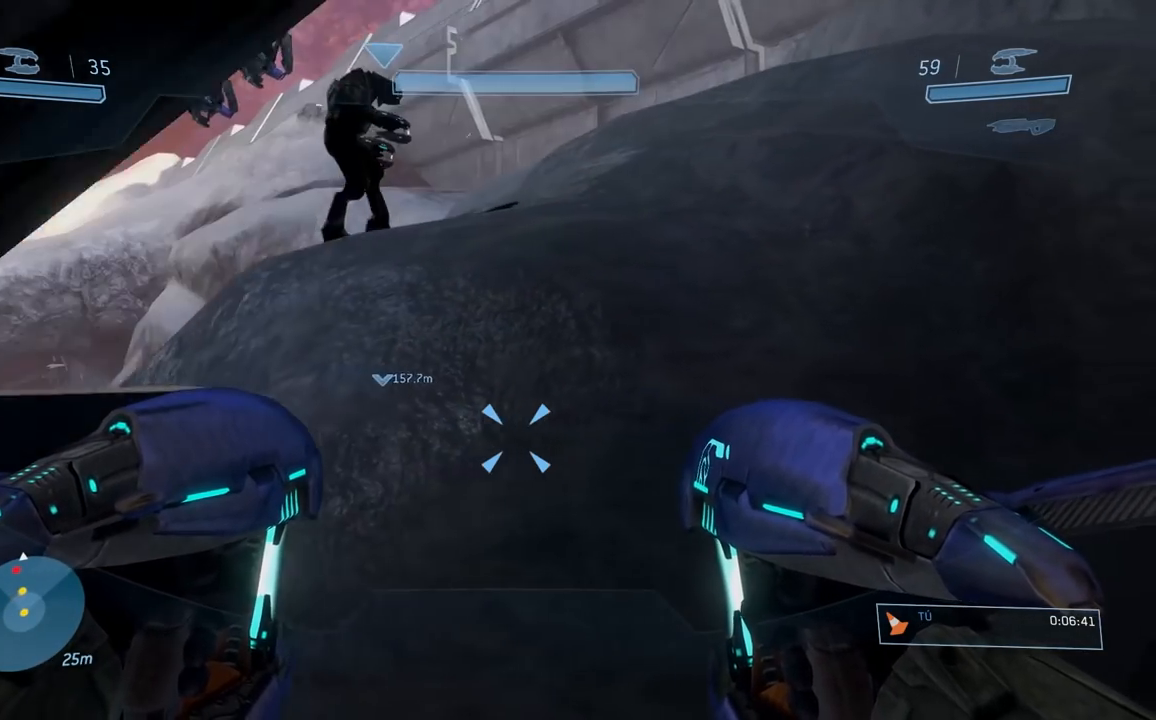
{"buttons": ["A", "L3"], "left_stick": "center", "right_stick": "center", "button_events": [[417, "A", "down"], [467, "L3", "down"]]}
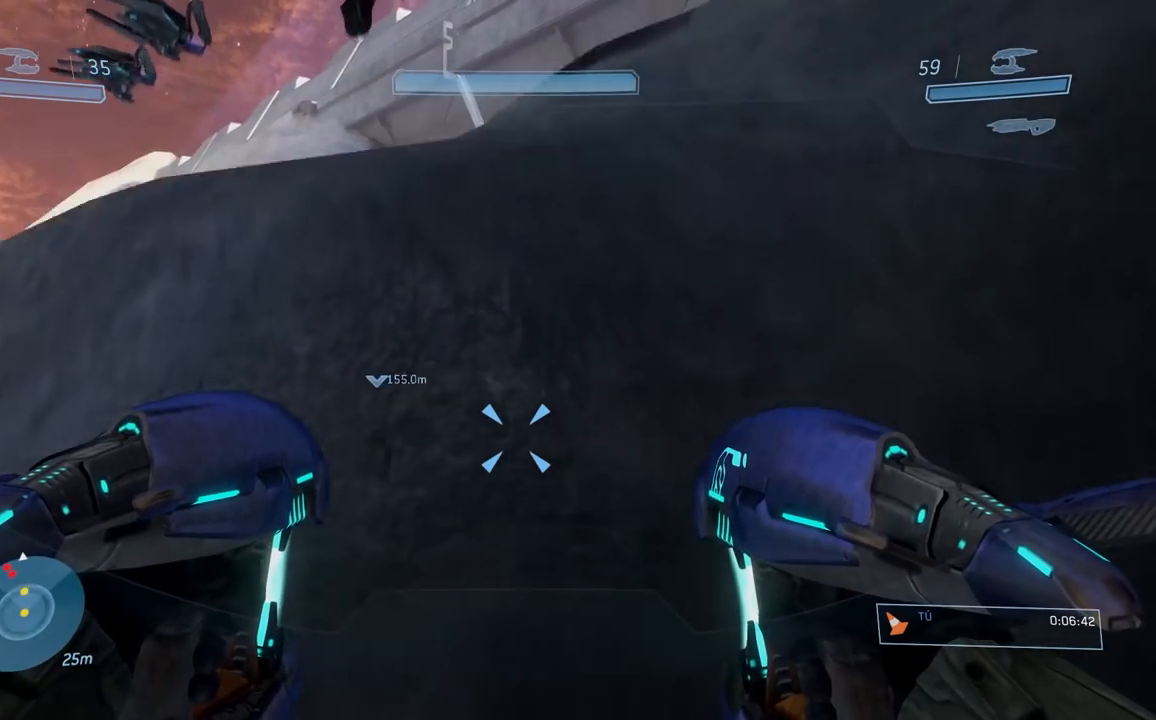
{"buttons": [], "left_stick": "left", "right_stick": "center", "button_events": [[17, "A", "up"], [267, "L3", "up"]]}
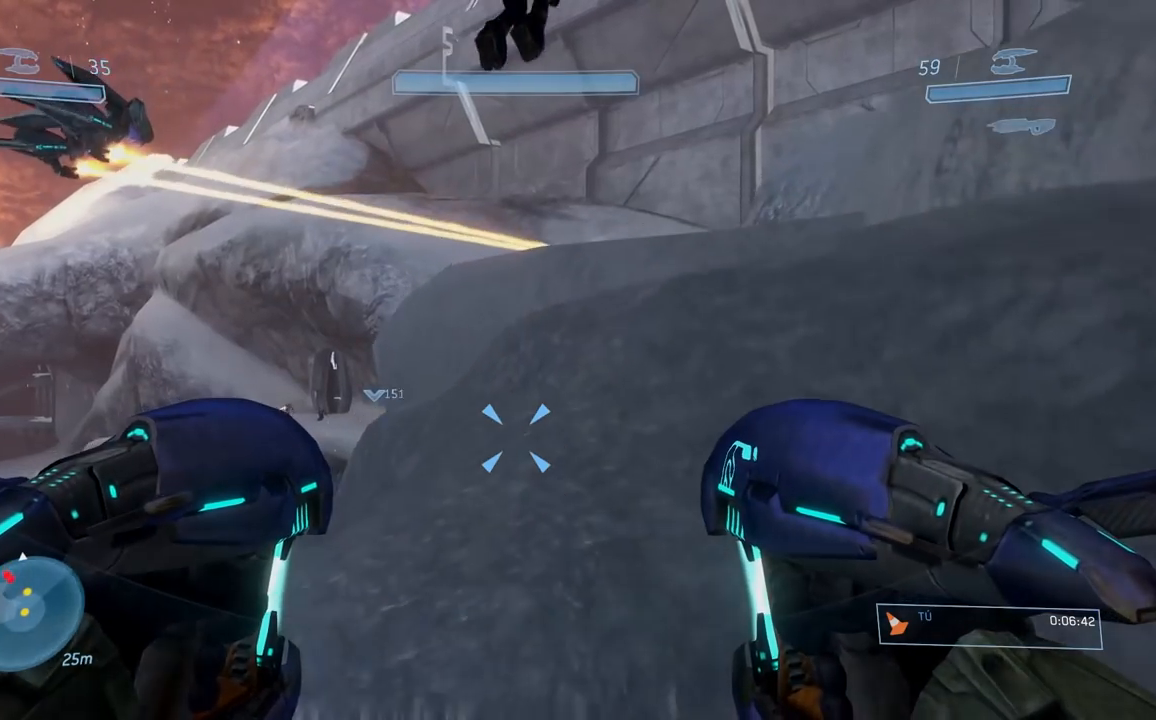
{"buttons": [], "left_stick": "center", "right_stick": "center", "button_events": []}